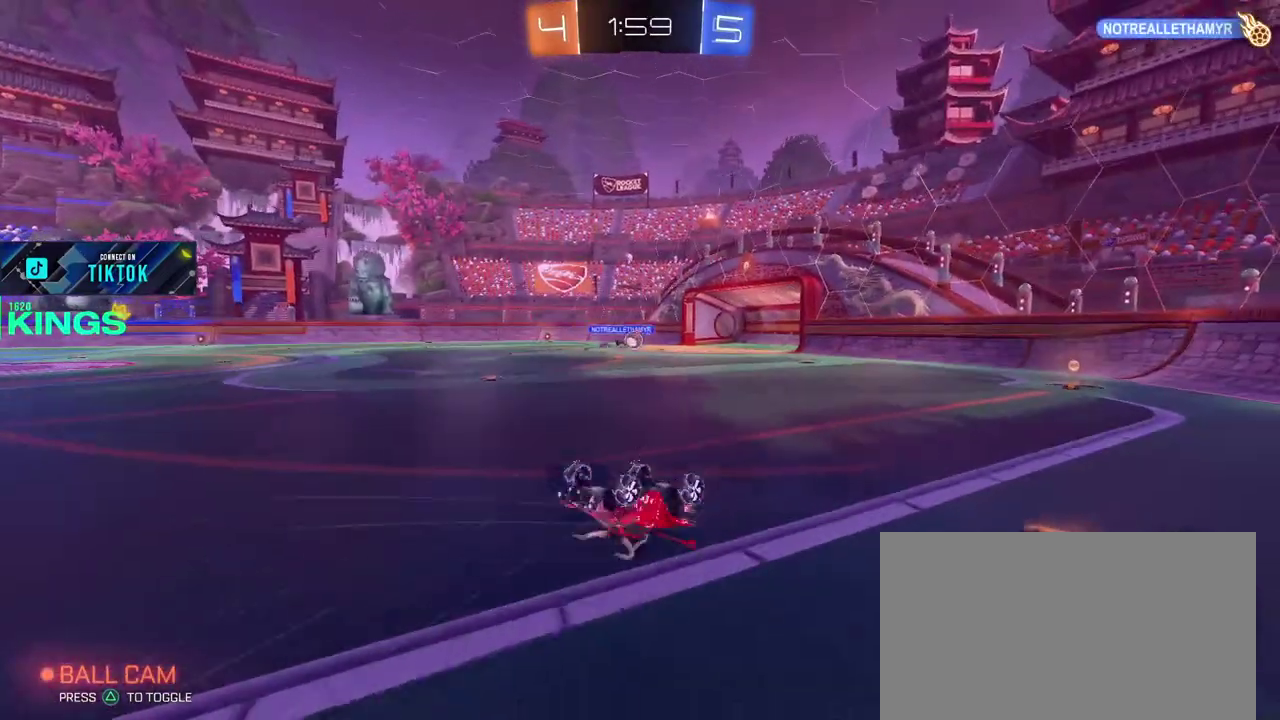
Gameplay with a controller (PlayStation layout); each line is a JSON object with the inputs held at the frame after it. "events" lists button and stick changes between this image and that frame as [ms after this image, input, new state], when the widget could be followed in between. This document gives stick clicks only as held states, not as events.
{"buttons": [], "left_stick": "center", "right_stick": "center", "events": [[250, "R2", "up"]]}
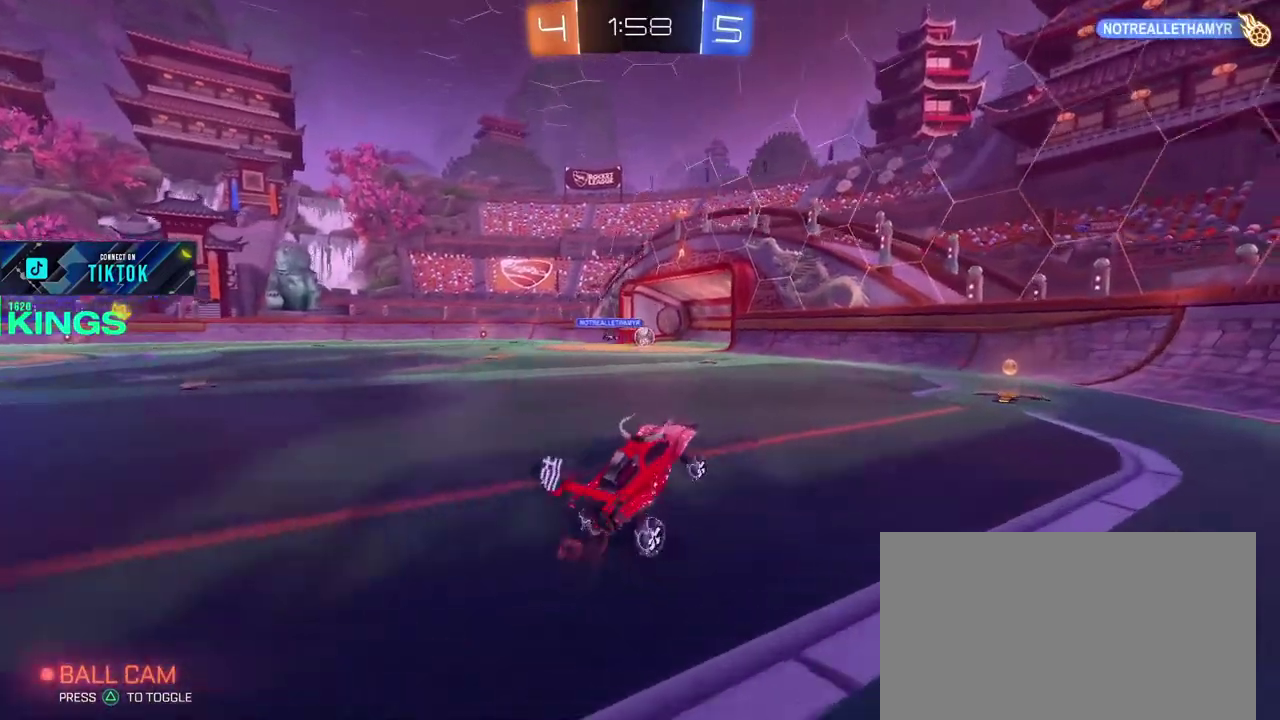
{"buttons": [], "left_stick": "center", "right_stick": "center", "events": []}
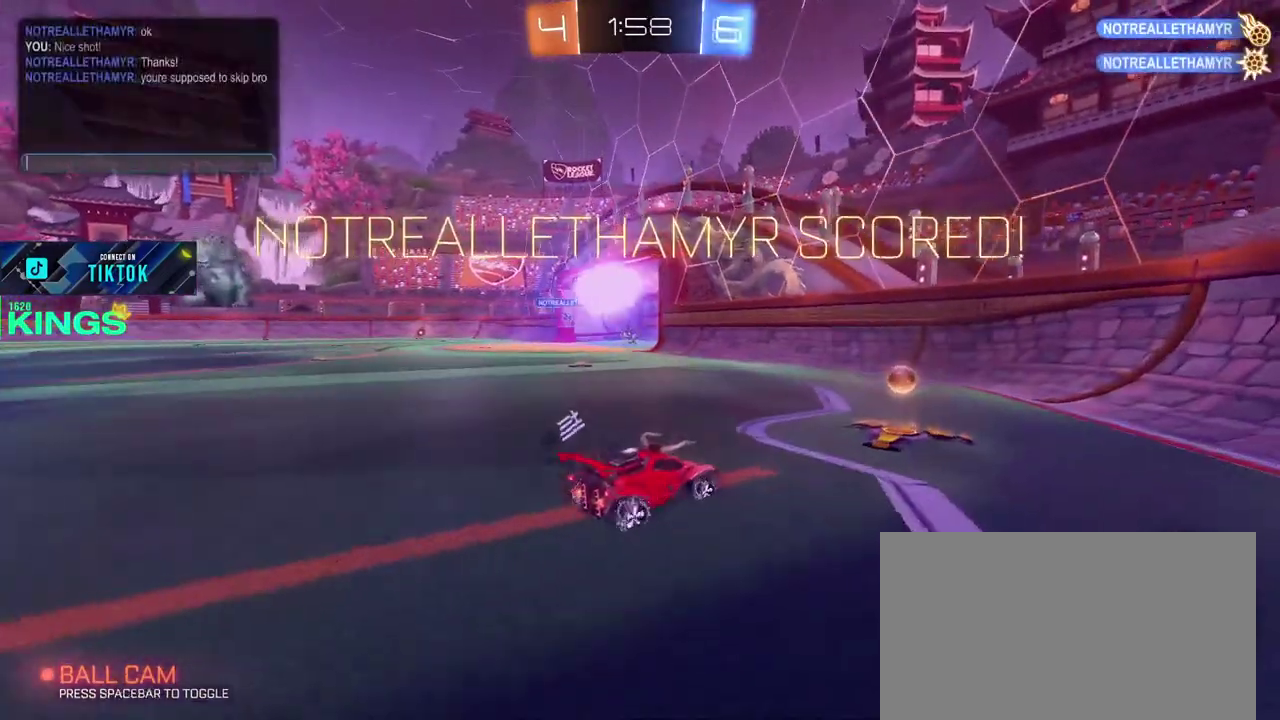
{"buttons": [], "left_stick": "center", "right_stick": "center", "events": []}
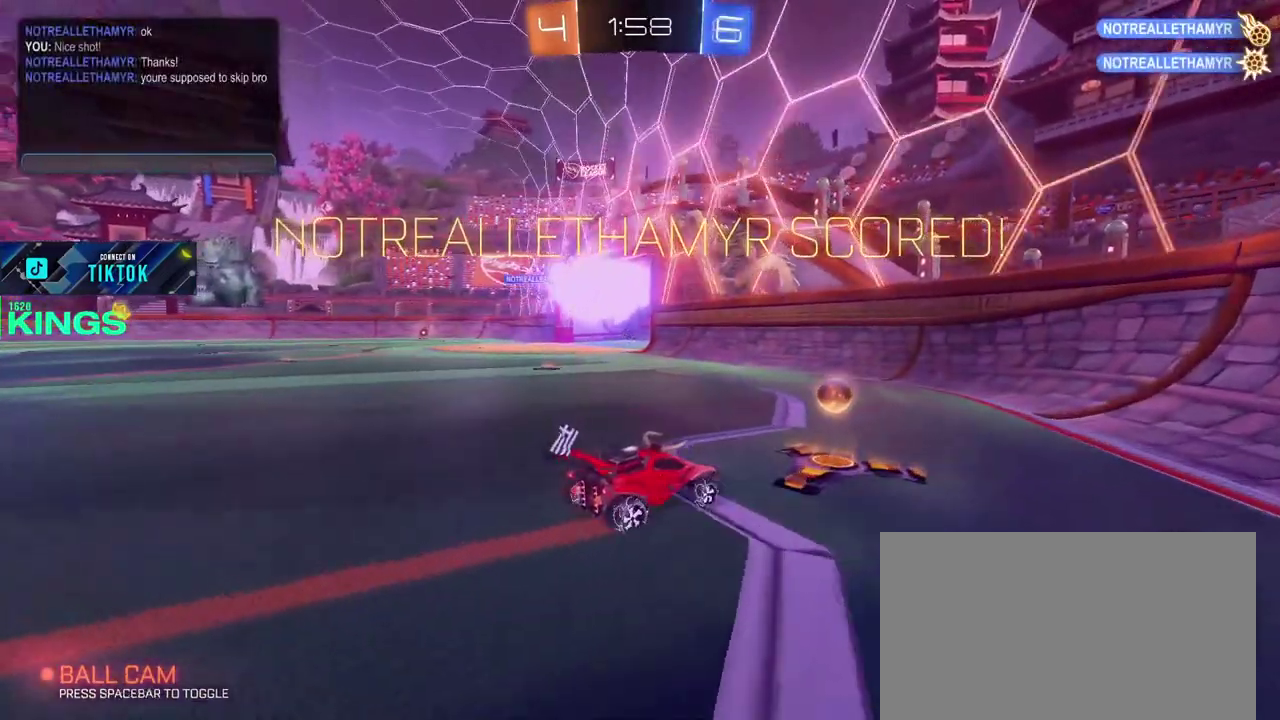
{"buttons": [], "left_stick": "center", "right_stick": "center", "events": []}
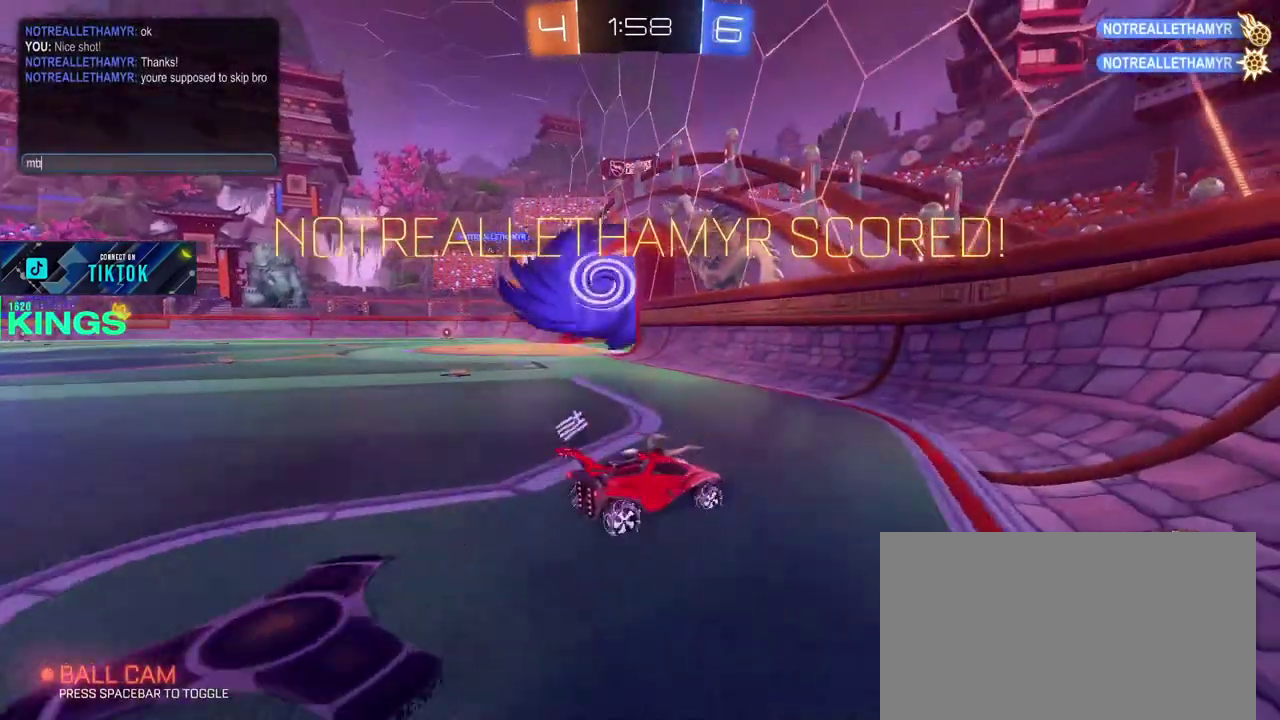
{"buttons": [], "left_stick": "center", "right_stick": "center", "events": []}
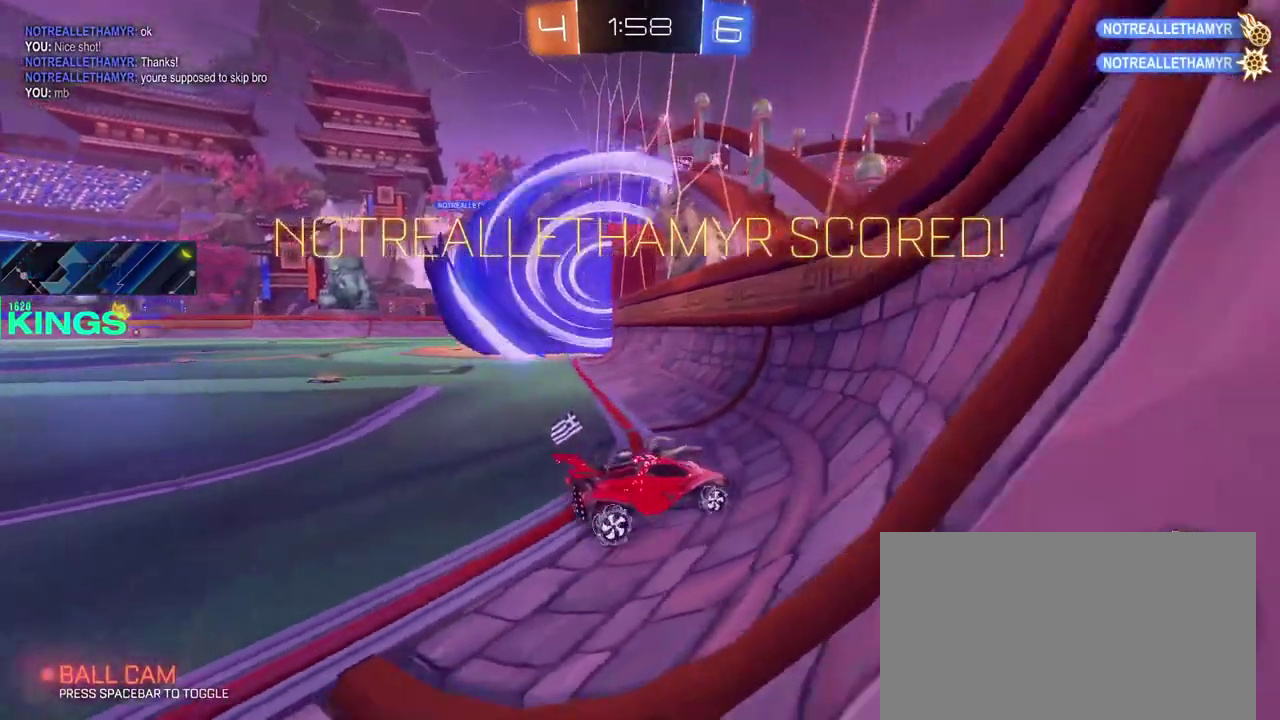
{"buttons": [], "left_stick": "center", "right_stick": "center", "events": [[317, "left_stick", "up-left"], [383, "left_stick", "center"]]}
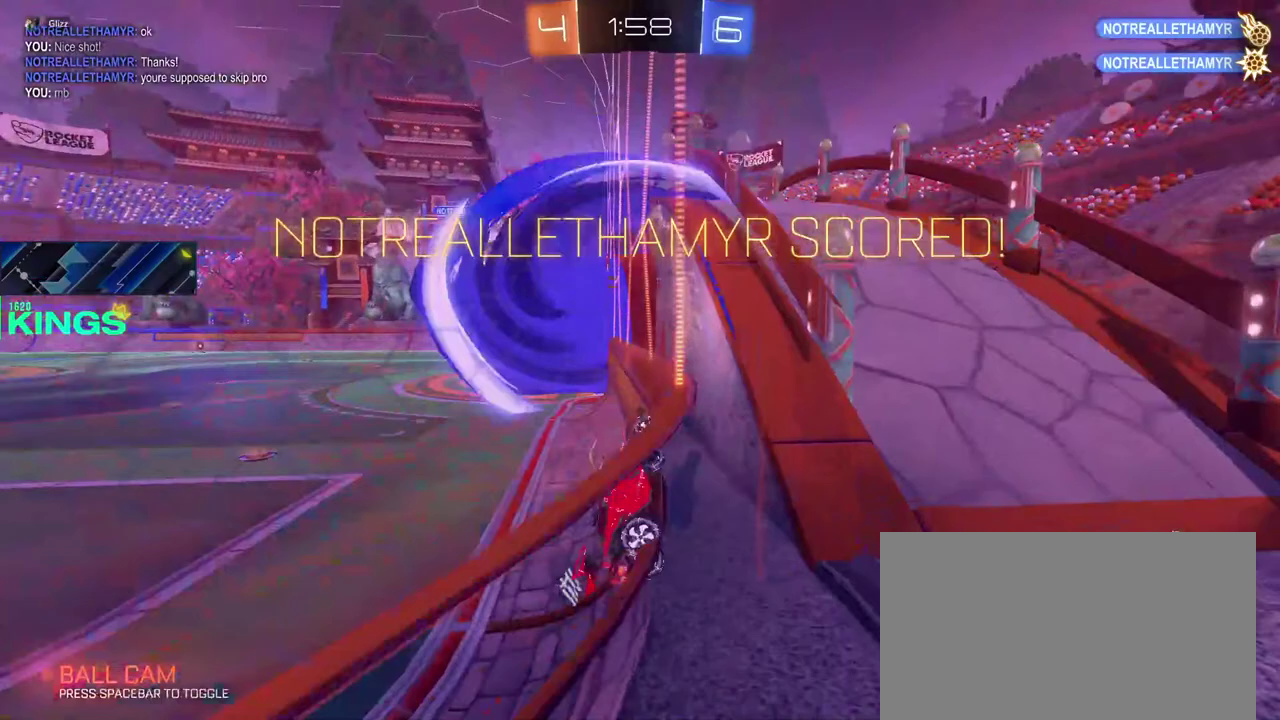
{"buttons": ["R2"], "left_stick": "down-left", "right_stick": "center", "events": [[117, "left_stick", "left"], [167, "left_stick", "down-left"], [367, "R2", "down"]]}
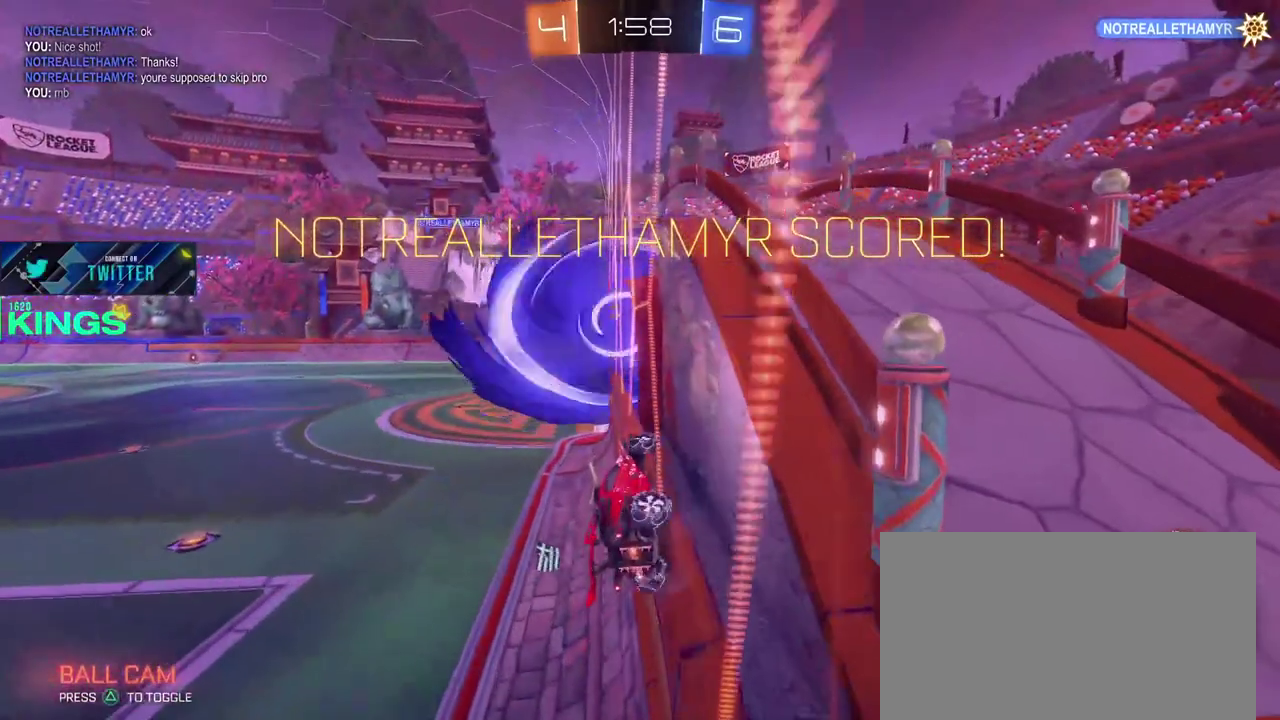
{"buttons": ["TRIANGLE", "R2"], "left_stick": "down-left", "right_stick": "center", "events": [[500, "TRIANGLE", "down"]]}
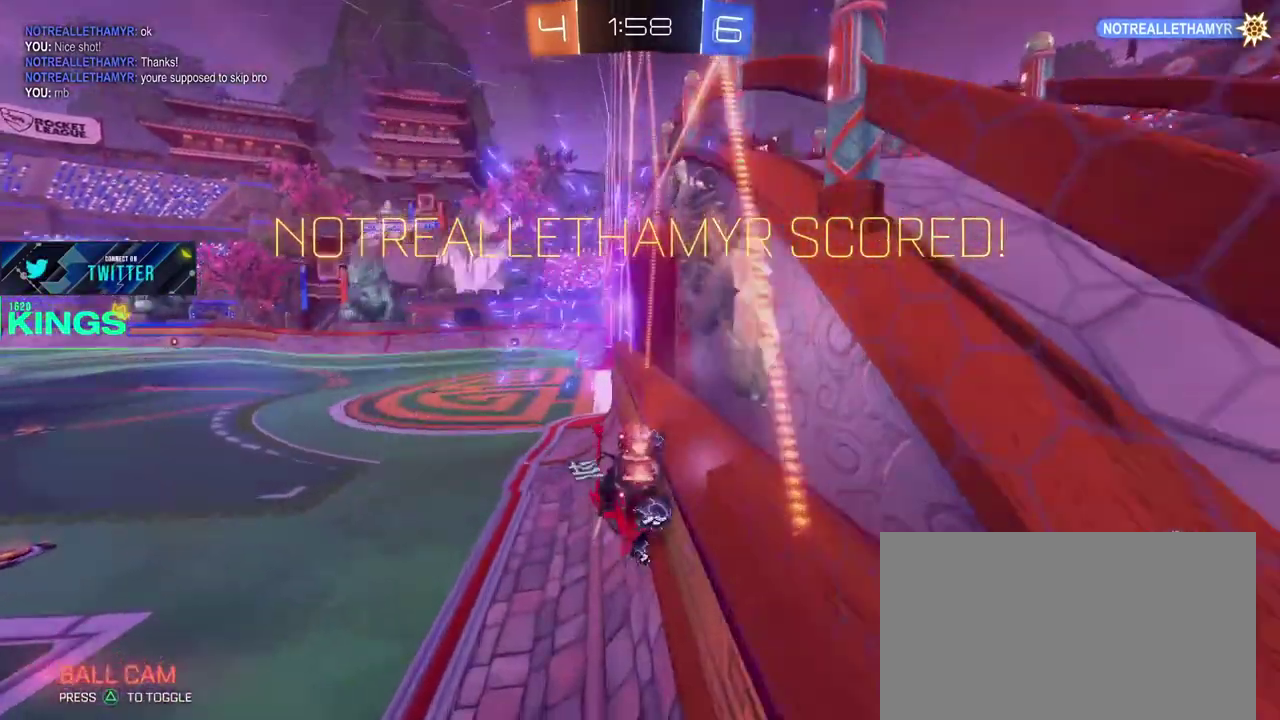
{"buttons": ["R2"], "left_stick": "down-left", "right_stick": "center", "events": [[117, "TRIANGLE", "up"]]}
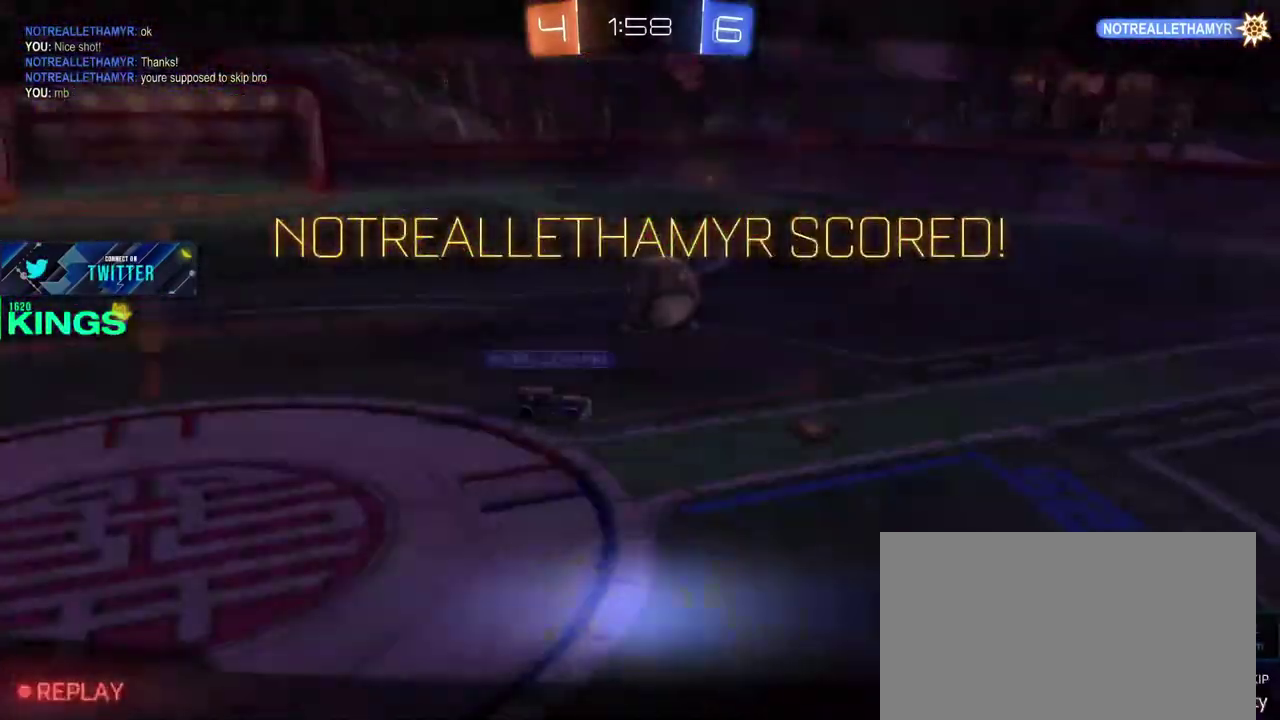
{"buttons": ["R2"], "left_stick": "center", "right_stick": "center", "events": [[150, "left_stick", "center"], [333, "CROSS", "down"], [450, "CROSS", "up"]]}
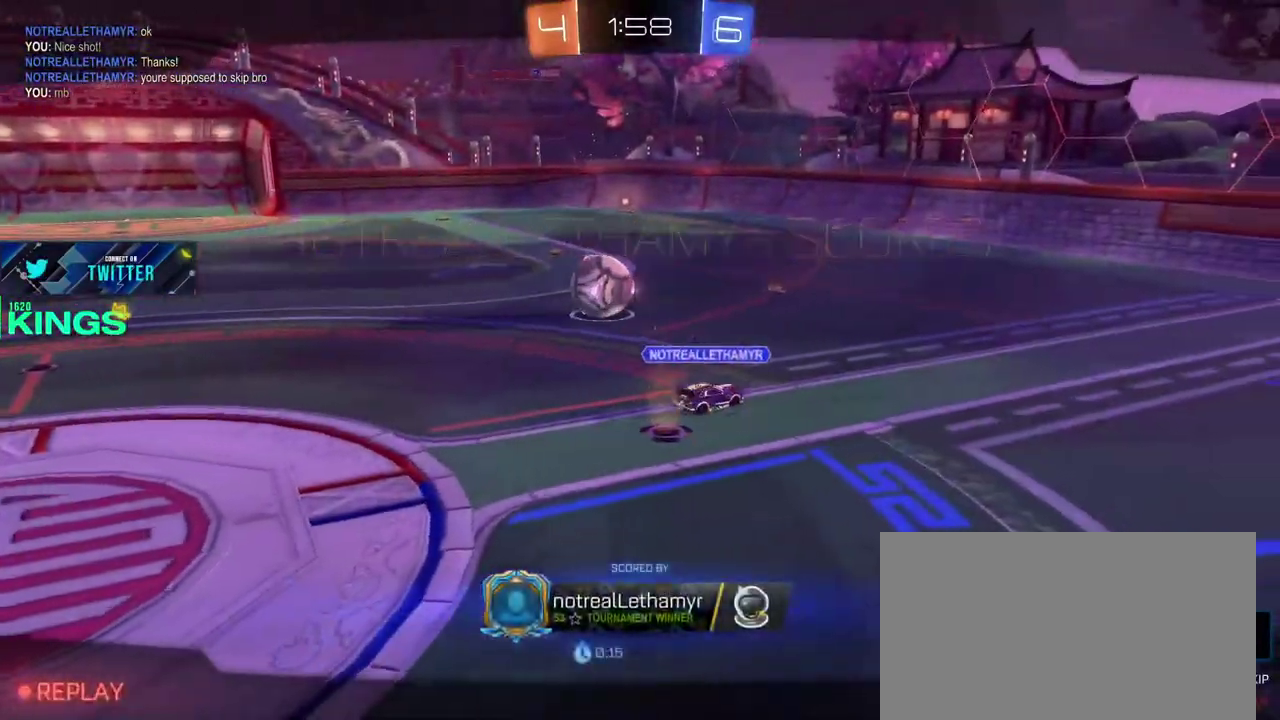
{"buttons": ["R2"], "left_stick": "center", "right_stick": "center", "events": []}
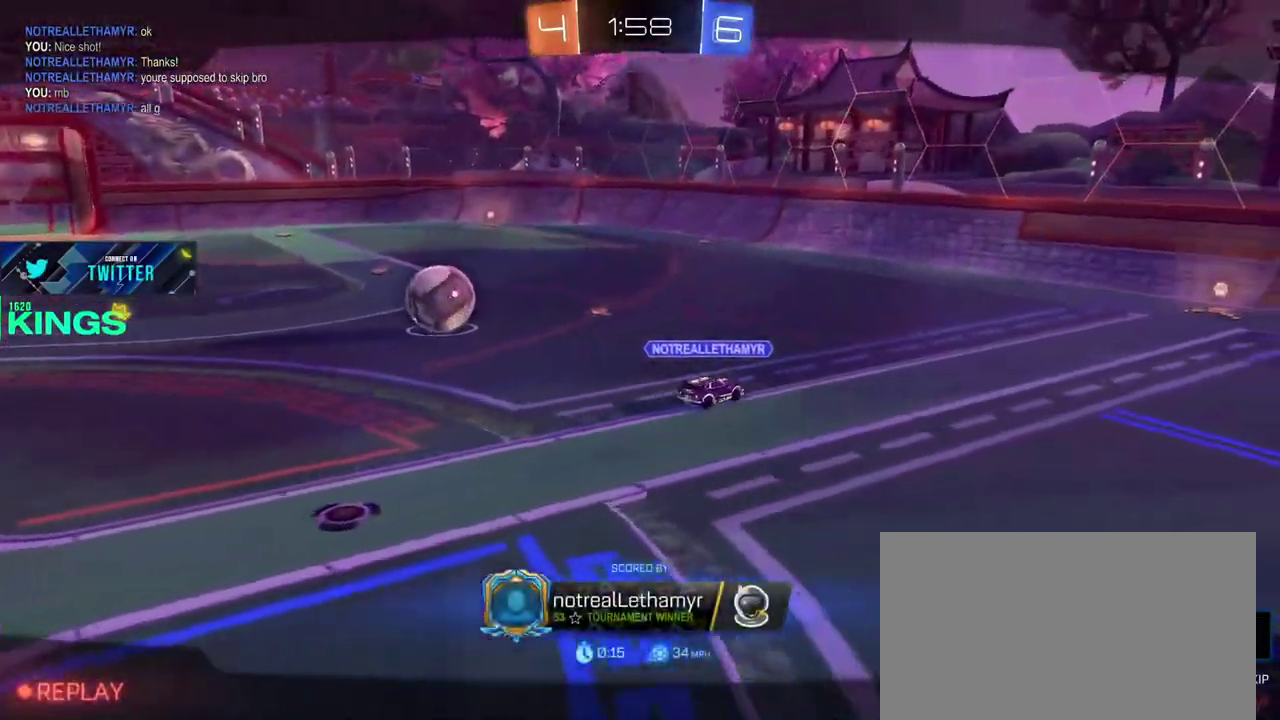
{"buttons": ["R2"], "left_stick": "center", "right_stick": "center", "events": []}
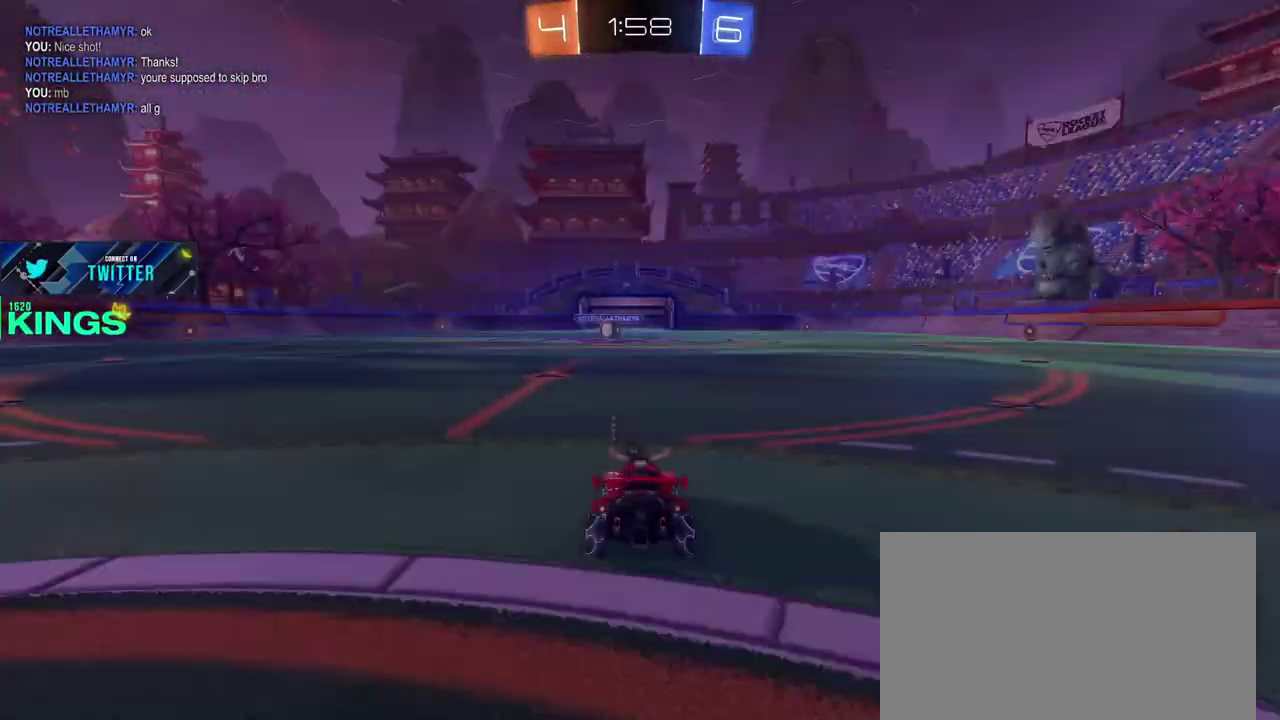
{"buttons": ["R2"], "left_stick": "center", "right_stick": "center", "events": []}
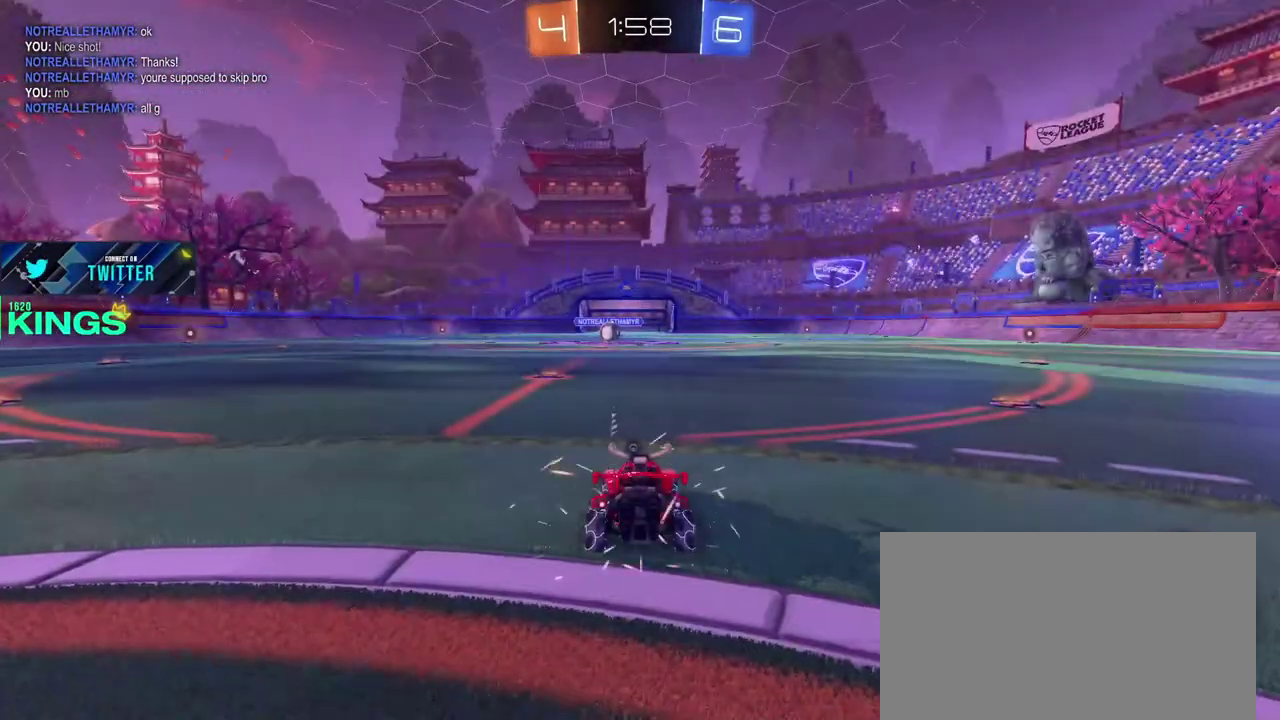
{"buttons": ["L1", "R2"], "left_stick": "left", "right_stick": "center", "events": [[200, "left_stick", "left"], [250, "L1", "down"]]}